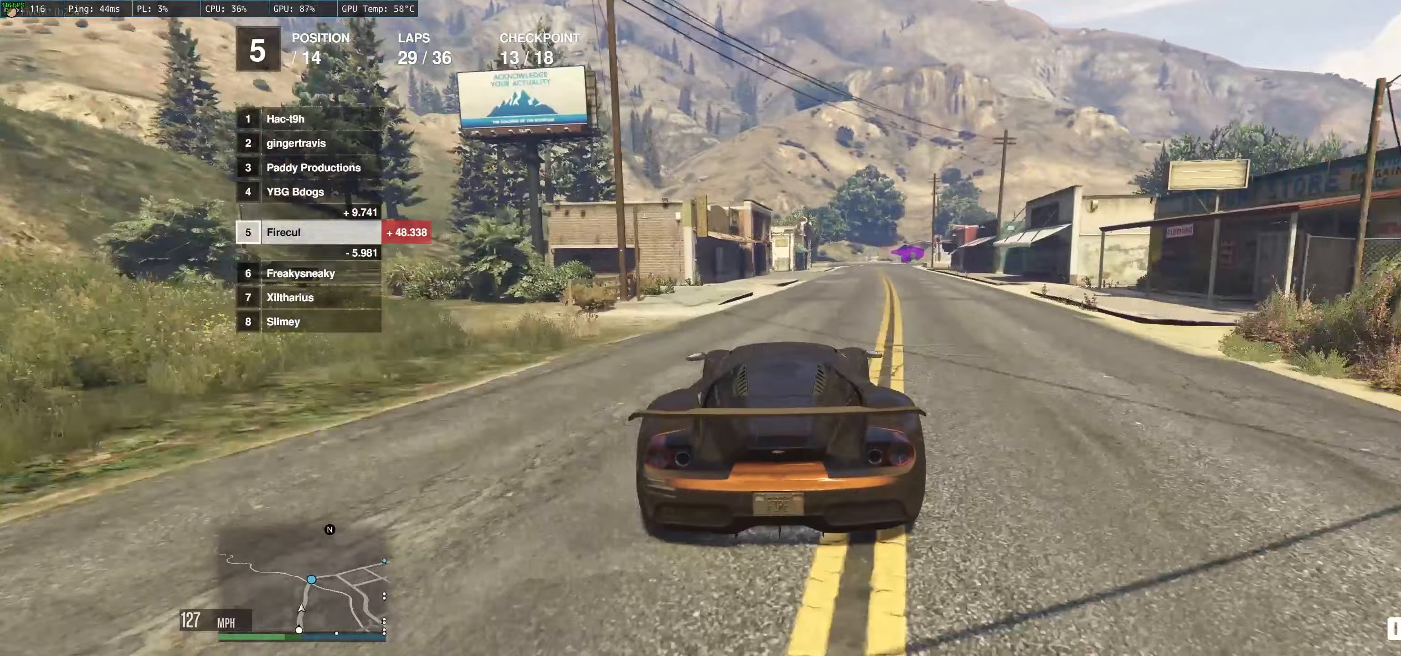
Gameplay with a controller (Xbox layout); each line is a JSON object with the inputs held at the frame after it. "events" lists button and stick changes between this image and that frame as [ms after this image, input, new state], when the widget could be followed in between. Not read: L3 R3.
{"buttons": ["R2"], "left_stick": "up-right", "right_stick": "center", "events": [[83, "left_stick", "up"], [217, "left_stick", "up-right"], [383, "left_stick", "up"], [483, "left_stick", "up-right"]]}
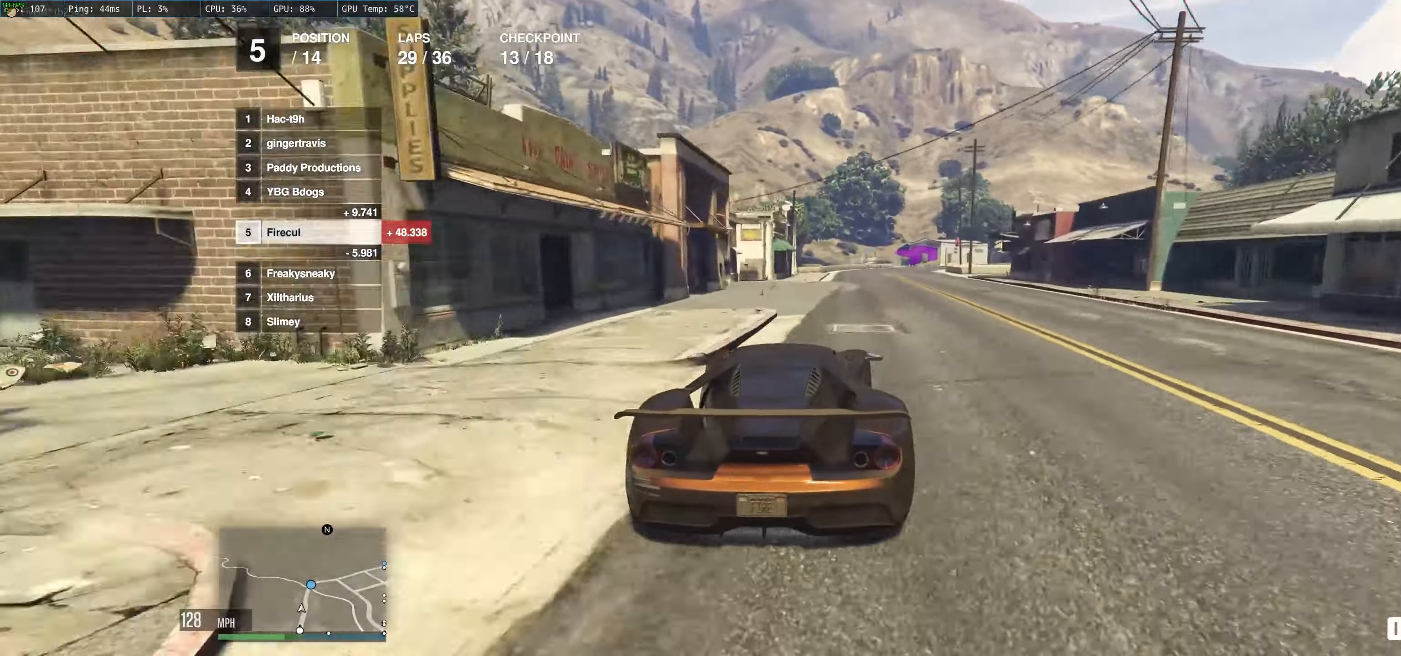
{"buttons": ["R2"], "left_stick": "up-right", "right_stick": "center", "events": [[83, "left_stick", "center"], [200, "left_stick", "up-right"]]}
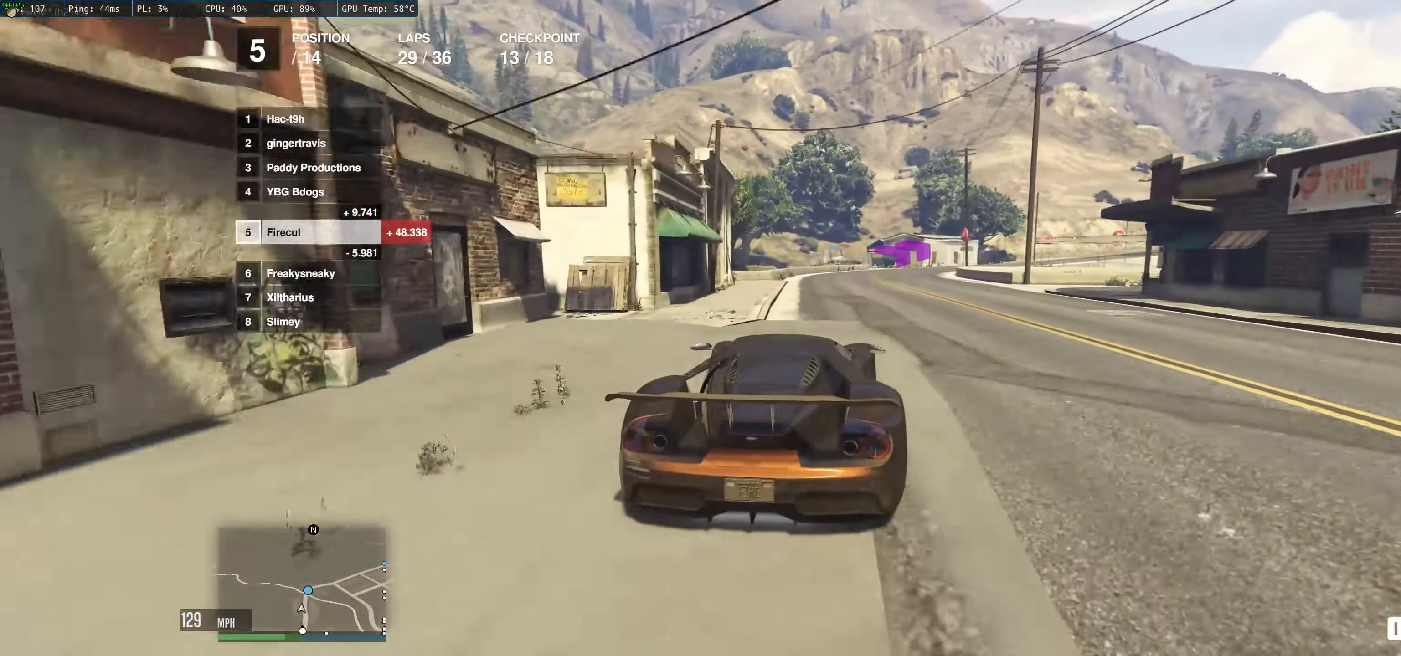
{"buttons": ["R2"], "left_stick": "right", "right_stick": "center", "events": [[50, "left_stick", "center"], [100, "left_stick", "up"], [150, "left_stick", "up-right"], [300, "left_stick", "up"], [433, "left_stick", "right"]]}
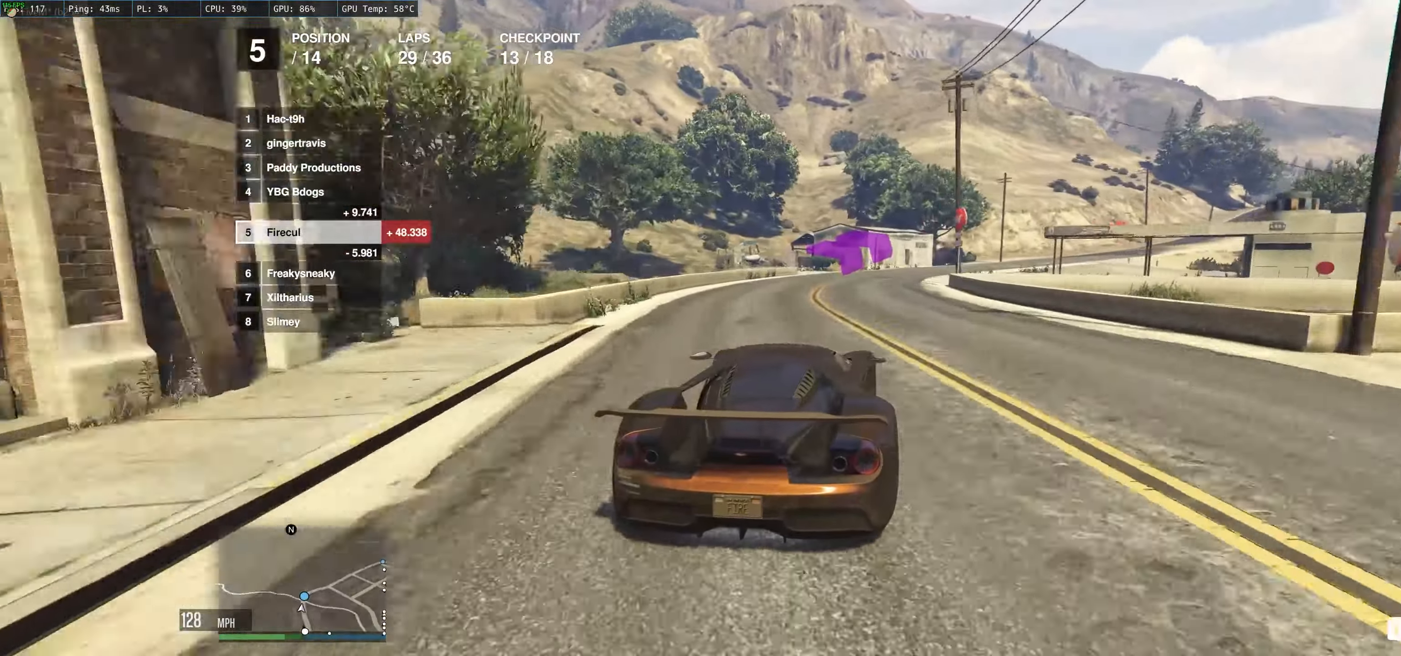
{"buttons": ["R2"], "left_stick": "right", "right_stick": "center", "events": []}
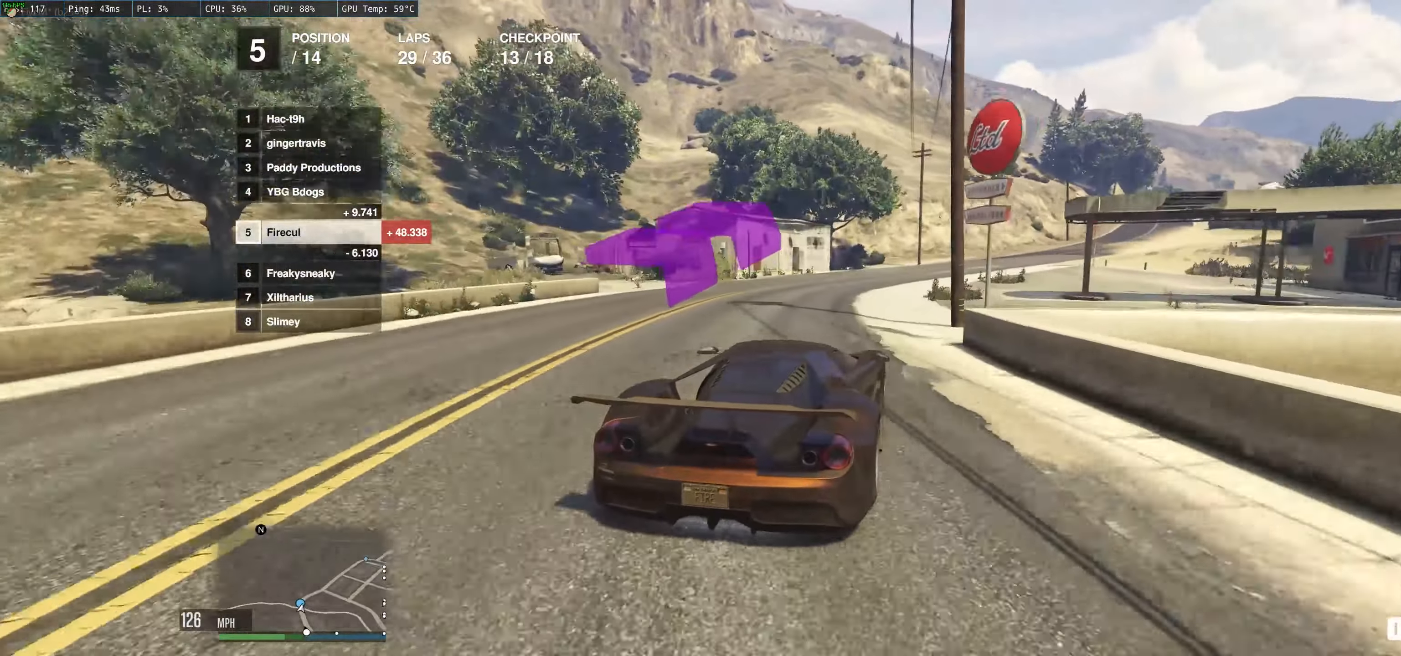
{"buttons": ["R2"], "left_stick": "right", "right_stick": "center", "events": [[433, "left_stick", "center"], [500, "left_stick", "right"]]}
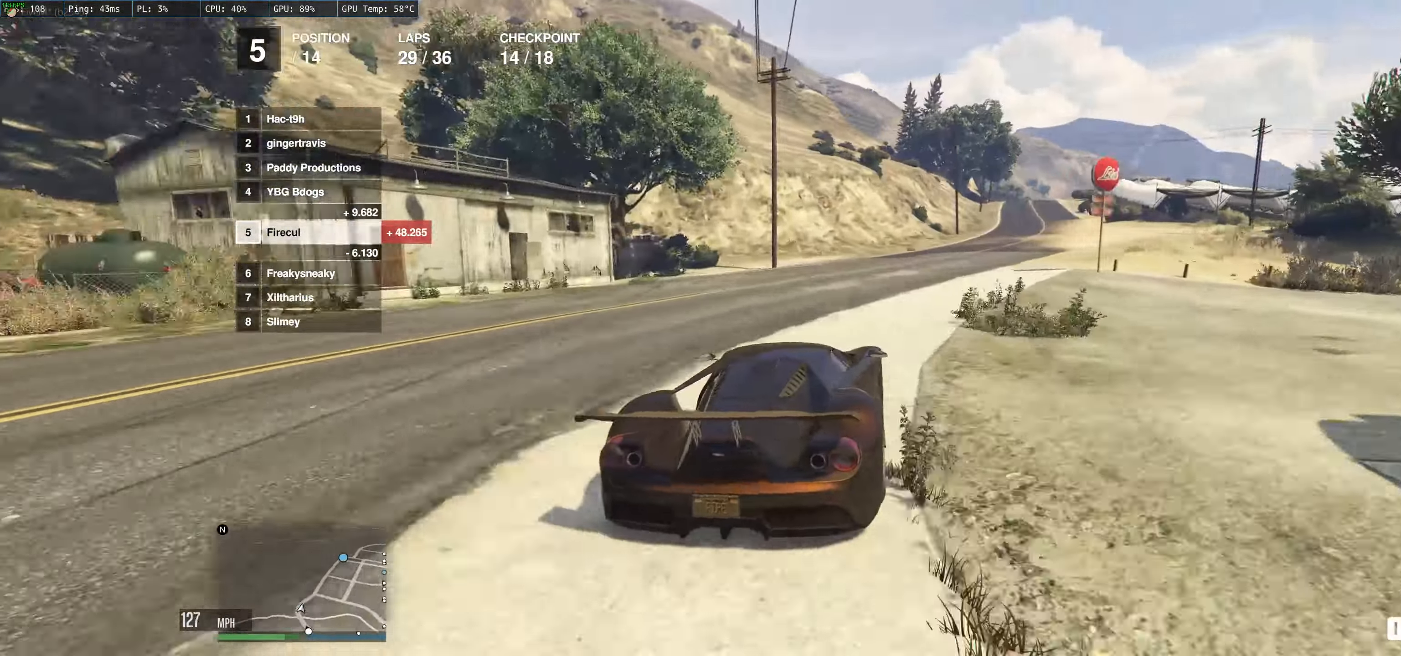
{"buttons": ["R2"], "left_stick": "up-right", "right_stick": "center", "events": [[200, "left_stick", "center"], [333, "left_stick", "up-right"]]}
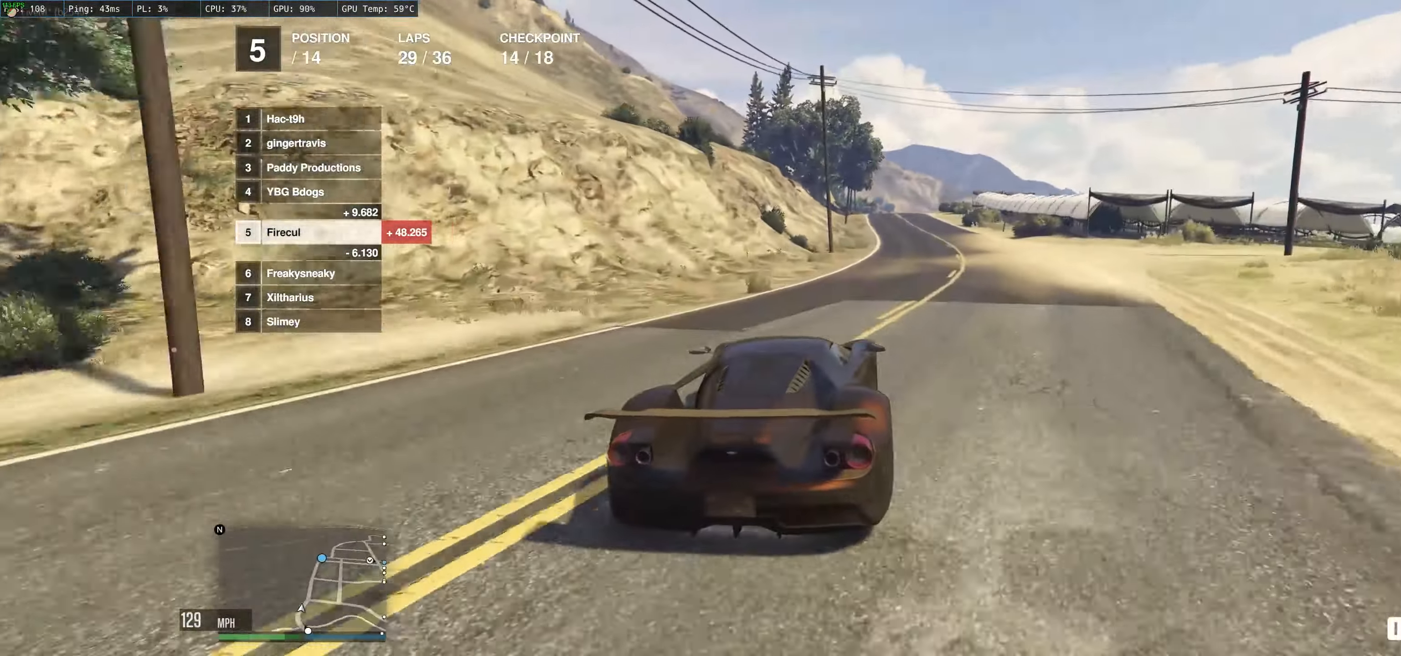
{"buttons": ["R2"], "left_stick": "up", "right_stick": "center", "events": [[283, "left_stick", "right"], [383, "left_stick", "center"], [433, "left_stick", "up"]]}
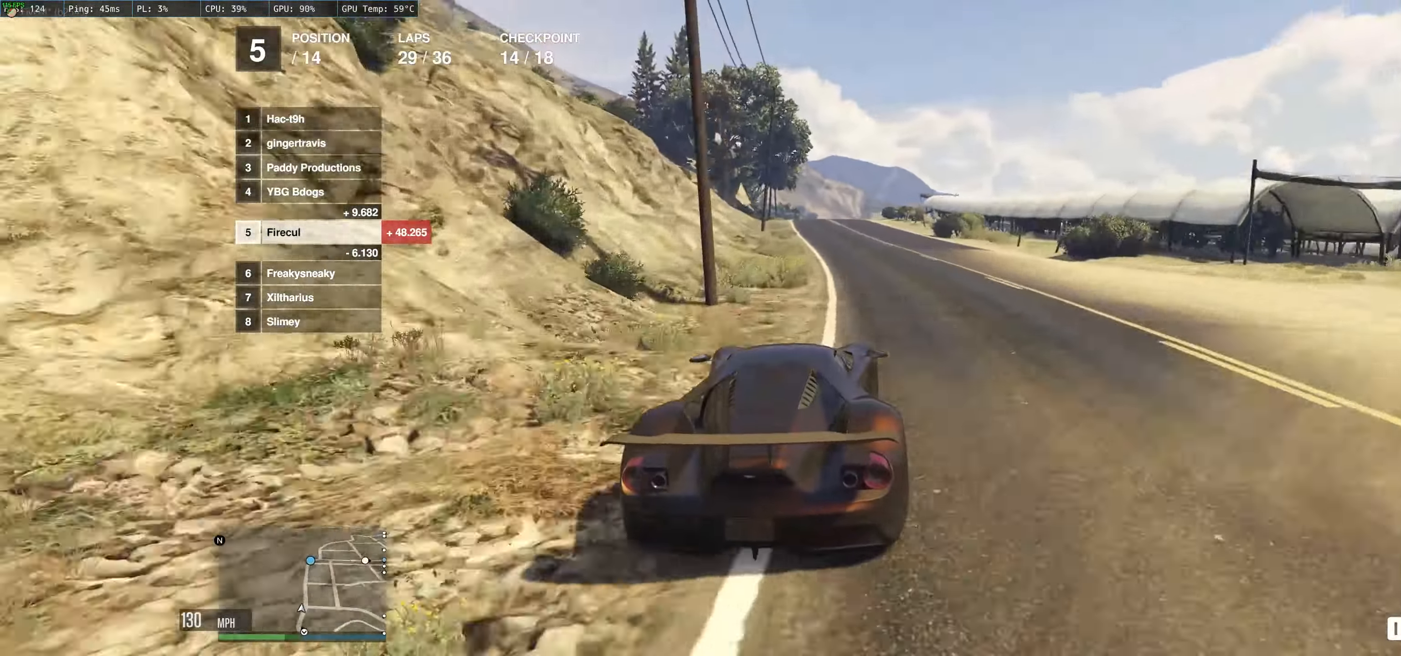
{"buttons": ["R2"], "left_stick": "up-left", "right_stick": "center", "events": [[167, "left_stick", "up-left"]]}
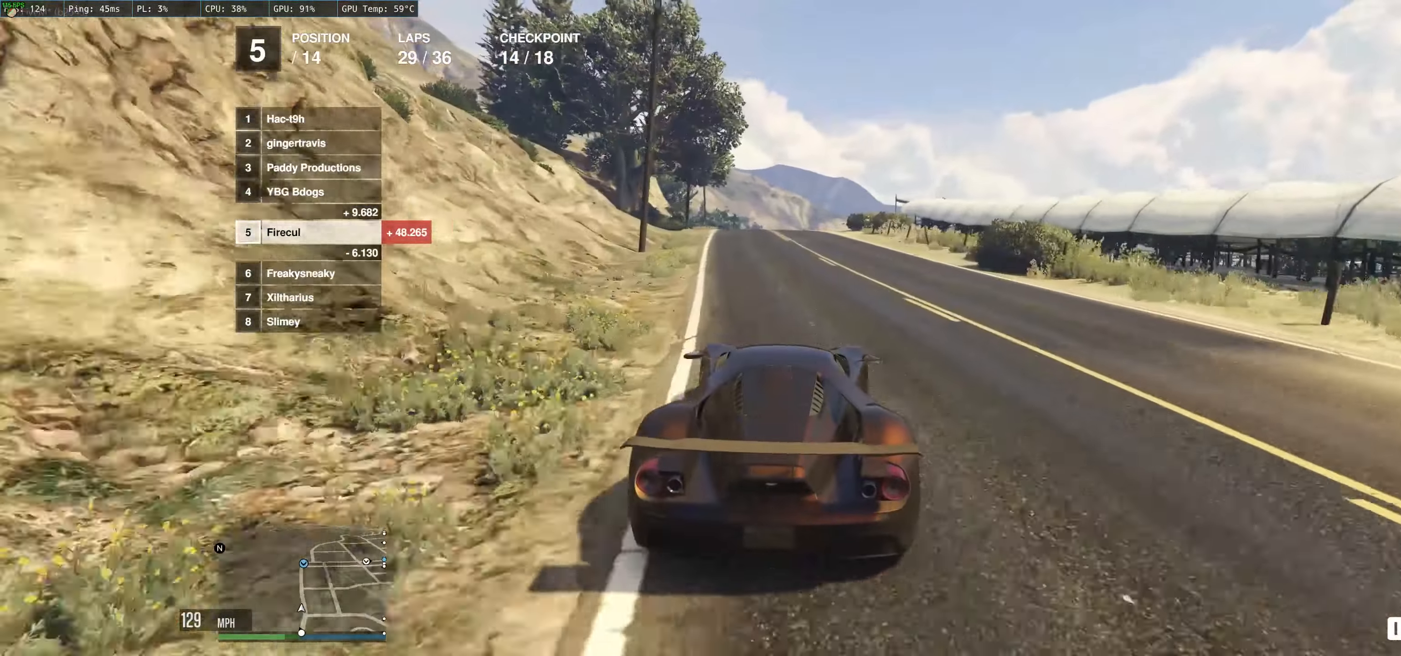
{"buttons": ["R2"], "left_stick": "up-left", "right_stick": "center", "events": [[33, "left_stick", "center"], [400, "left_stick", "up-left"]]}
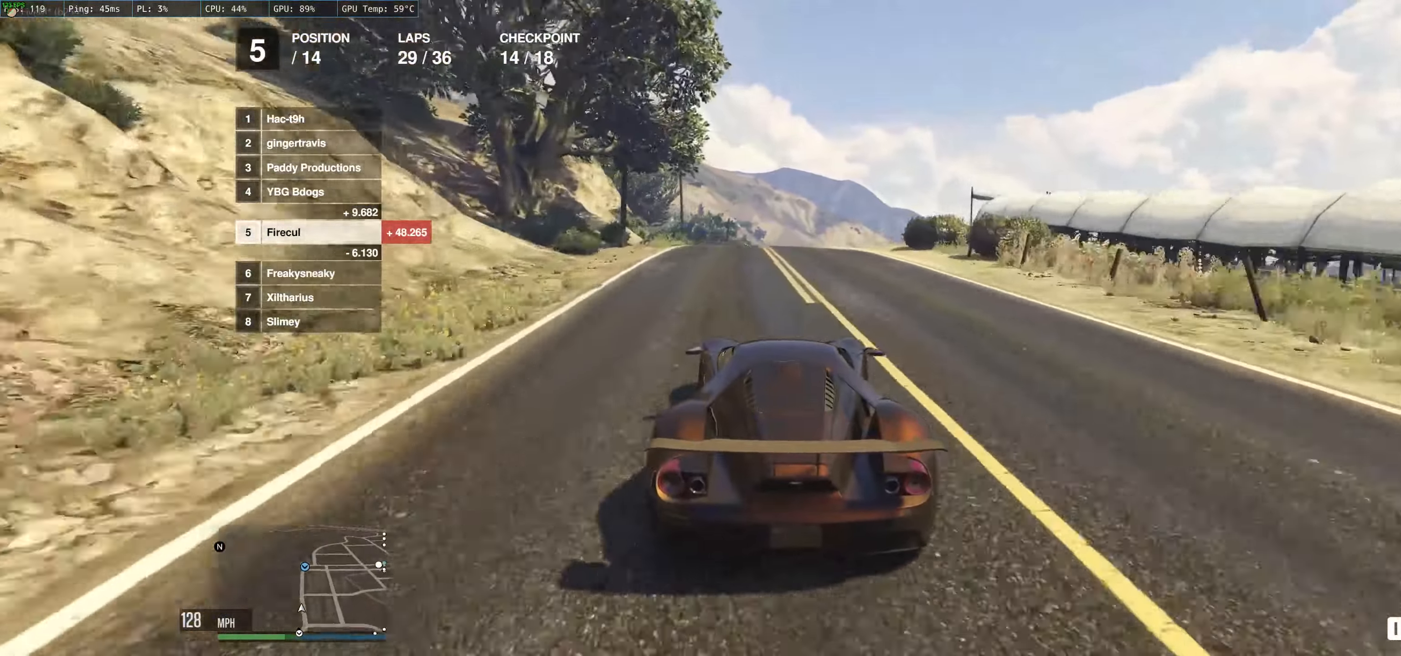
{"buttons": ["R2"], "left_stick": "down", "right_stick": "center", "events": [[17, "left_stick", "center"], [467, "left_stick", "down"]]}
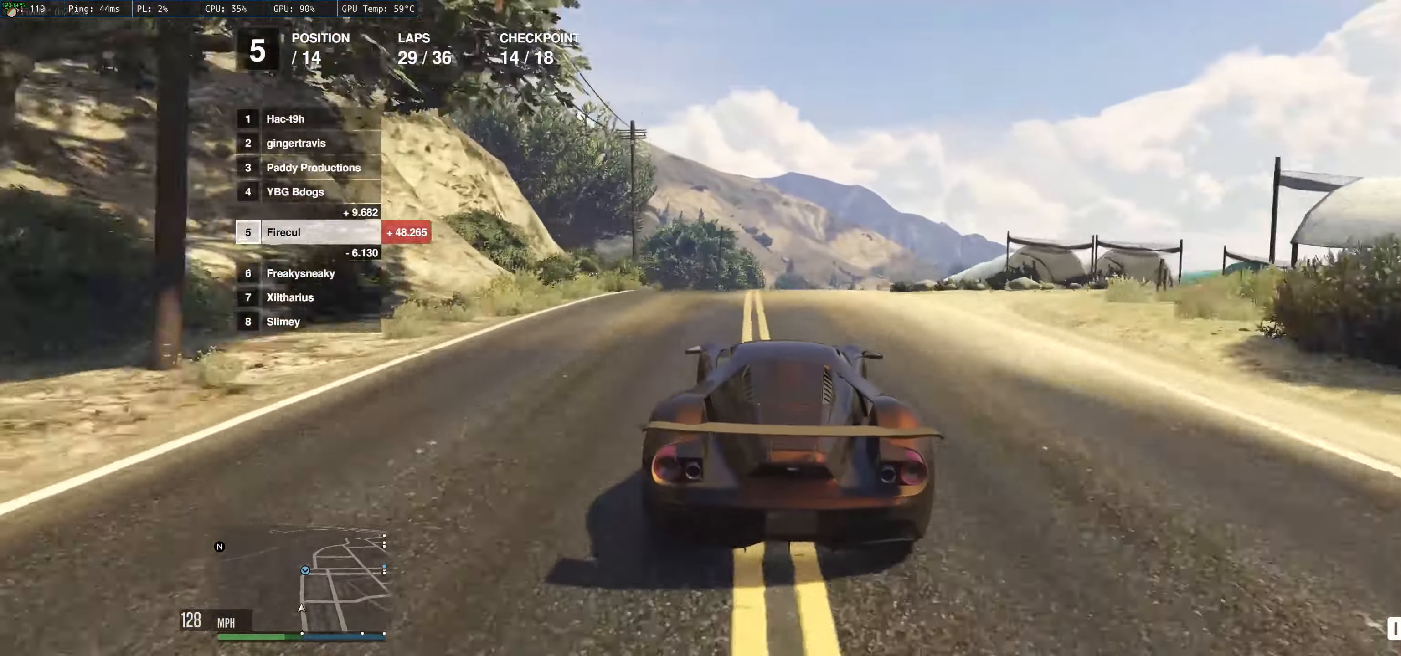
{"buttons": ["R2"], "left_stick": "center", "right_stick": "center", "events": [[467, "left_stick", "center"]]}
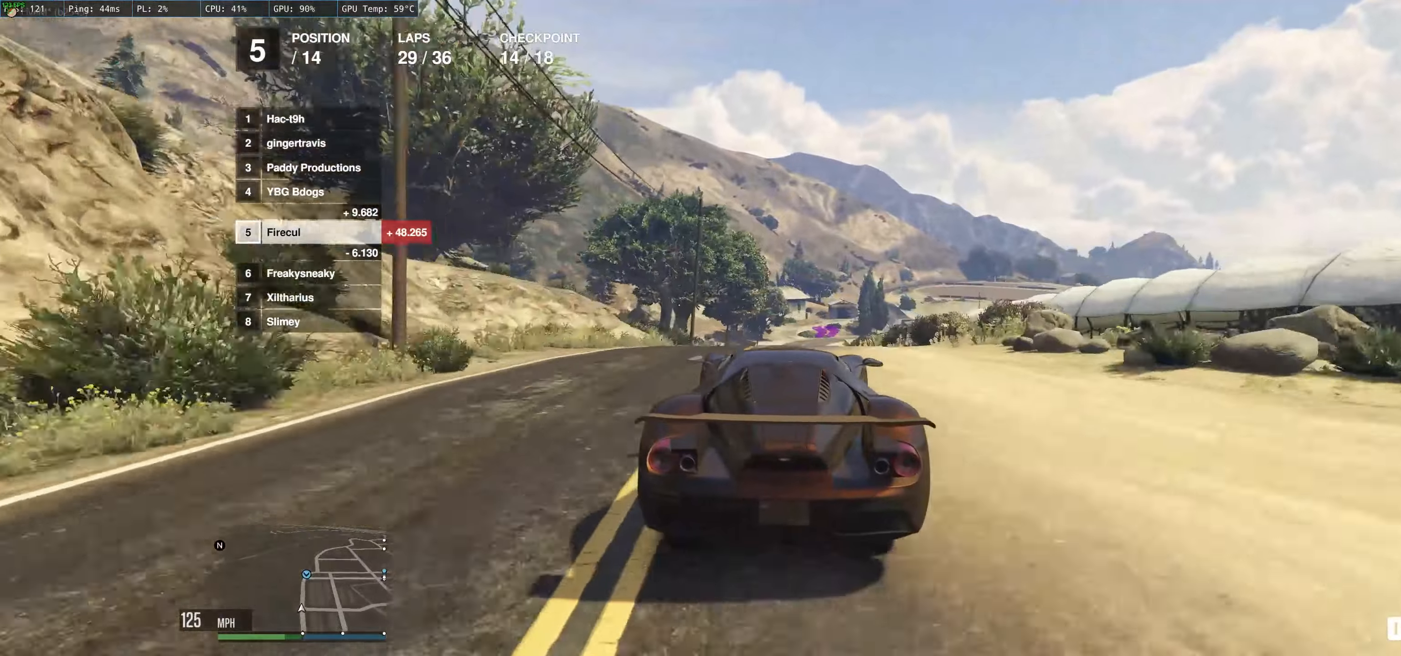
{"buttons": ["R2"], "left_stick": "up", "right_stick": "center", "events": [[134, "left_stick", "up"]]}
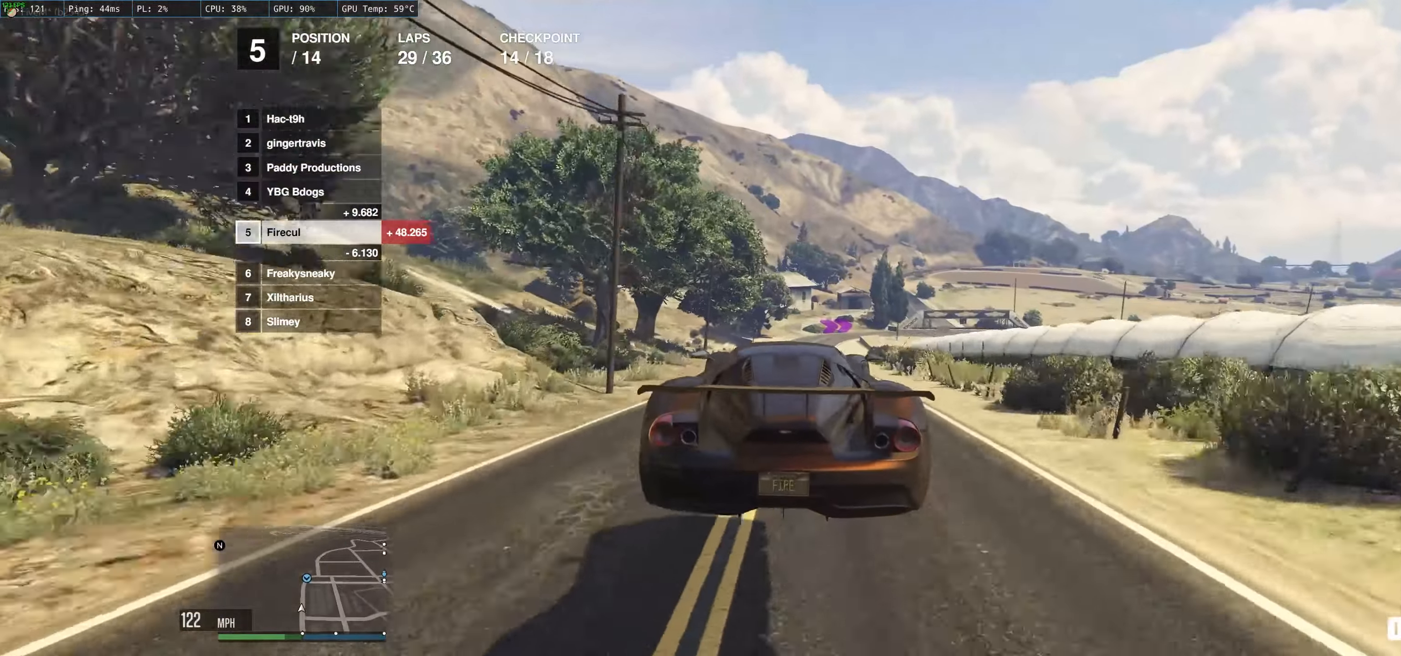
{"buttons": ["R2"], "left_stick": "center", "right_stick": "center", "events": [[50, "left_stick", "center"], [134, "left_stick", "down"], [434, "left_stick", "center"]]}
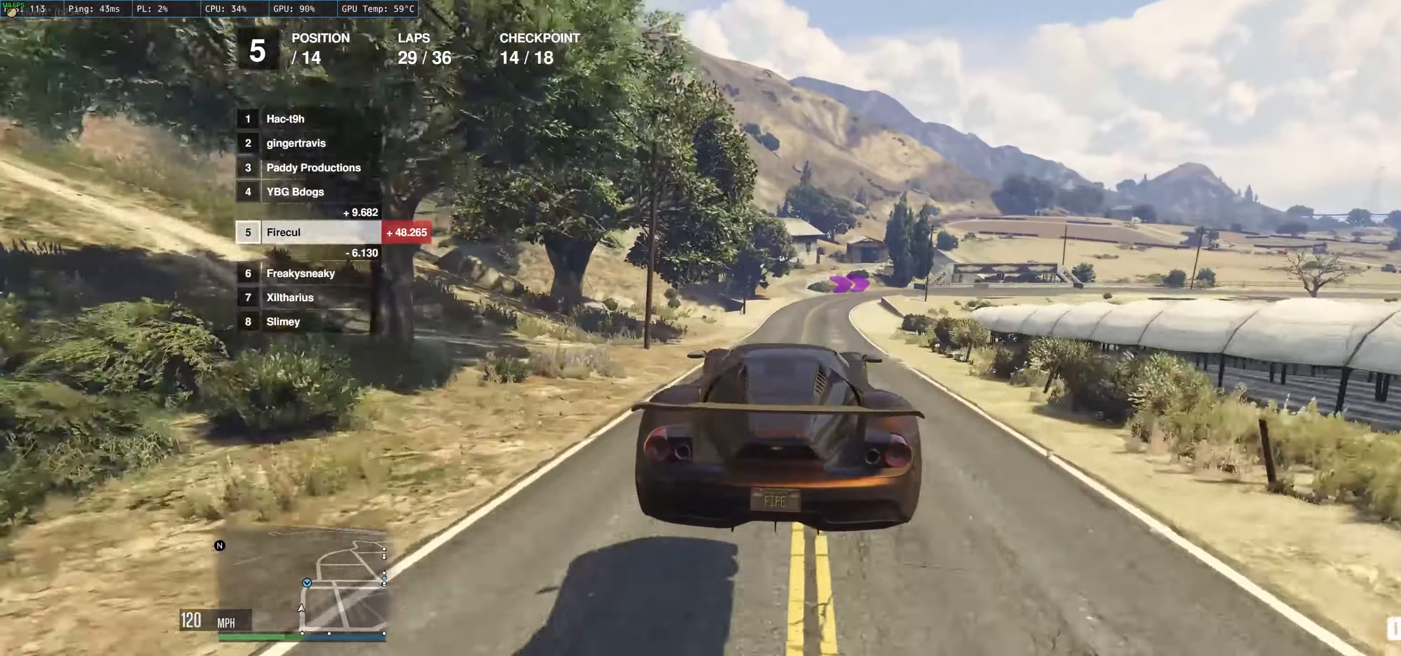
{"buttons": ["R2"], "left_stick": "up", "right_stick": "center", "events": [[317, "left_stick", "up"]]}
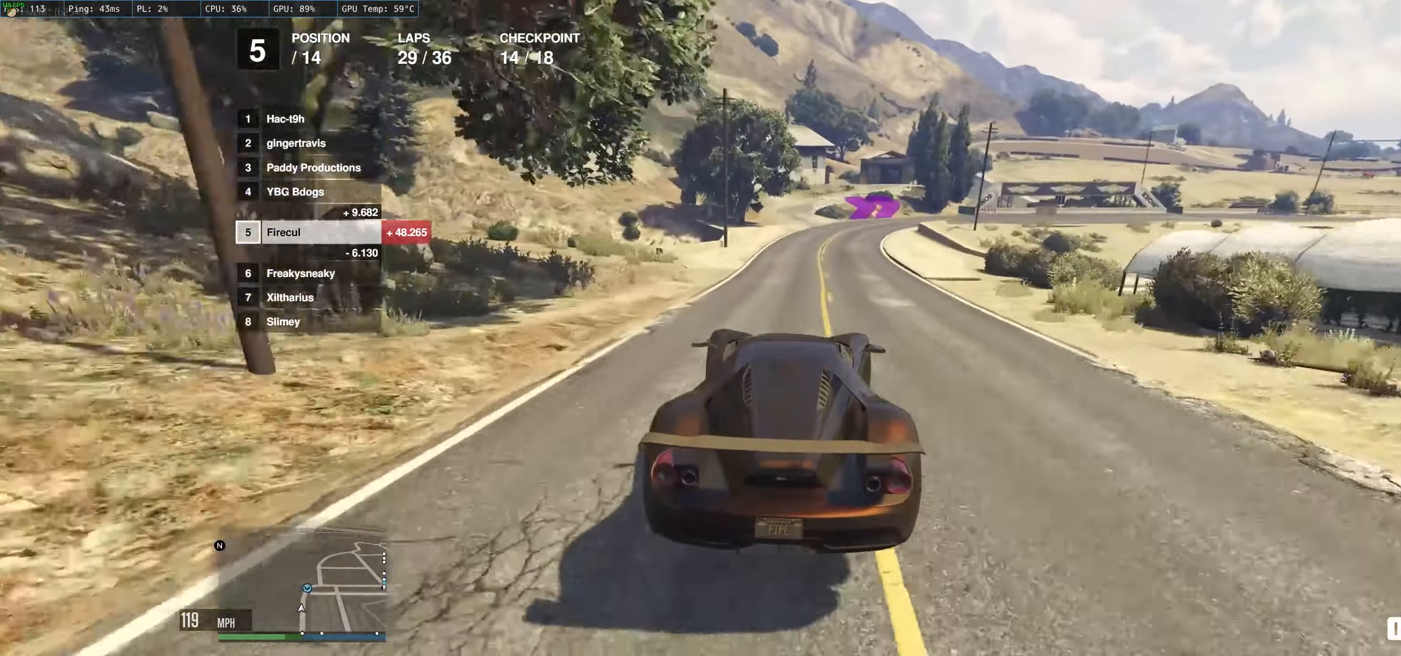
{"buttons": ["R2"], "left_stick": "up-right", "right_stick": "center", "events": [[367, "left_stick", "up-right"]]}
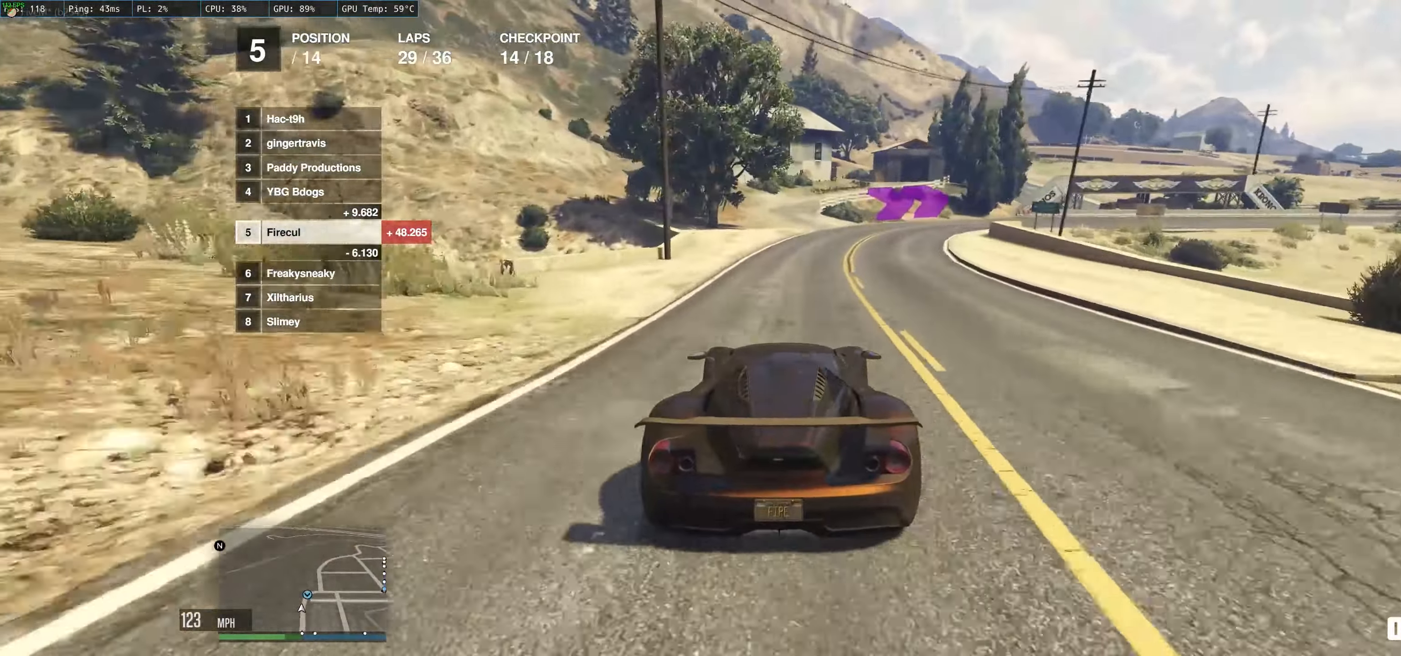
{"buttons": [], "left_stick": "up-right", "right_stick": "center", "events": [[150, "R2", "up"], [167, "L2", "down"], [500, "L2", "up"]]}
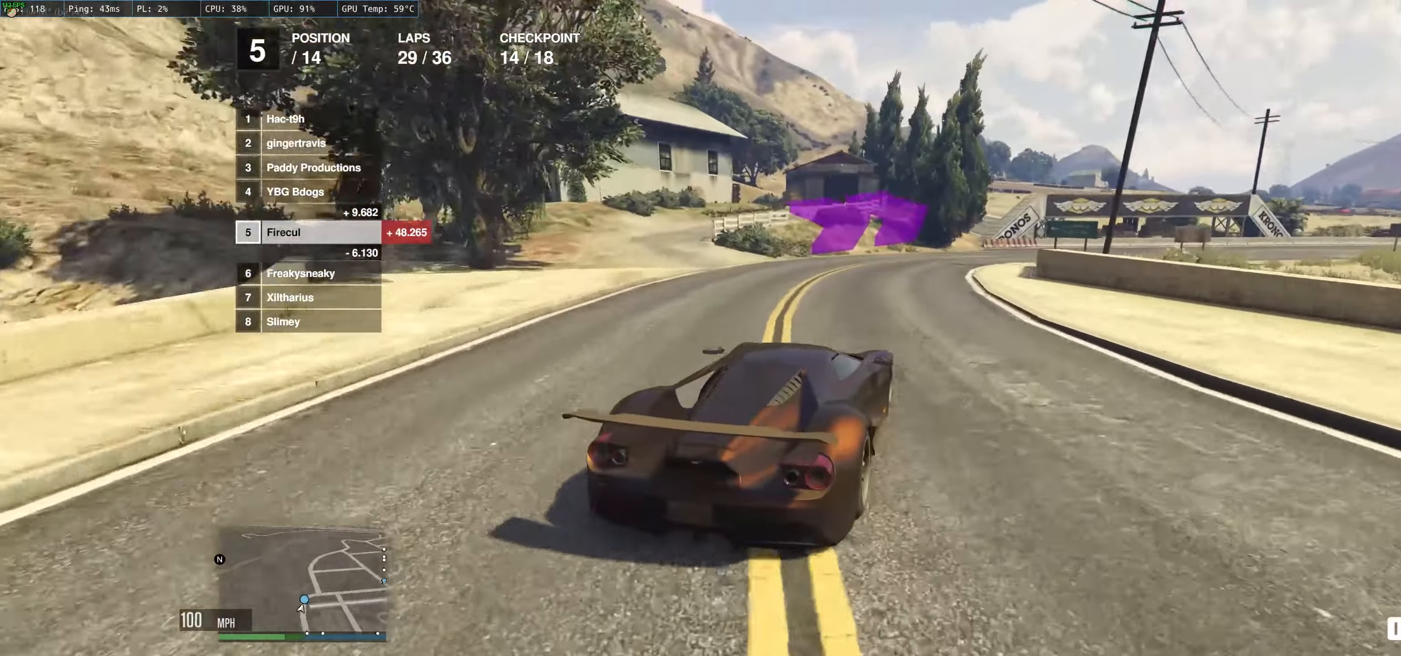
{"buttons": [], "left_stick": "center", "right_stick": "center", "events": [[34, "left_stick", "center"], [100, "left_stick", "right"], [134, "L2", "down"], [184, "L2", "up"], [217, "left_stick", "center"], [317, "left_stick", "right"], [434, "left_stick", "up"], [500, "left_stick", "center"]]}
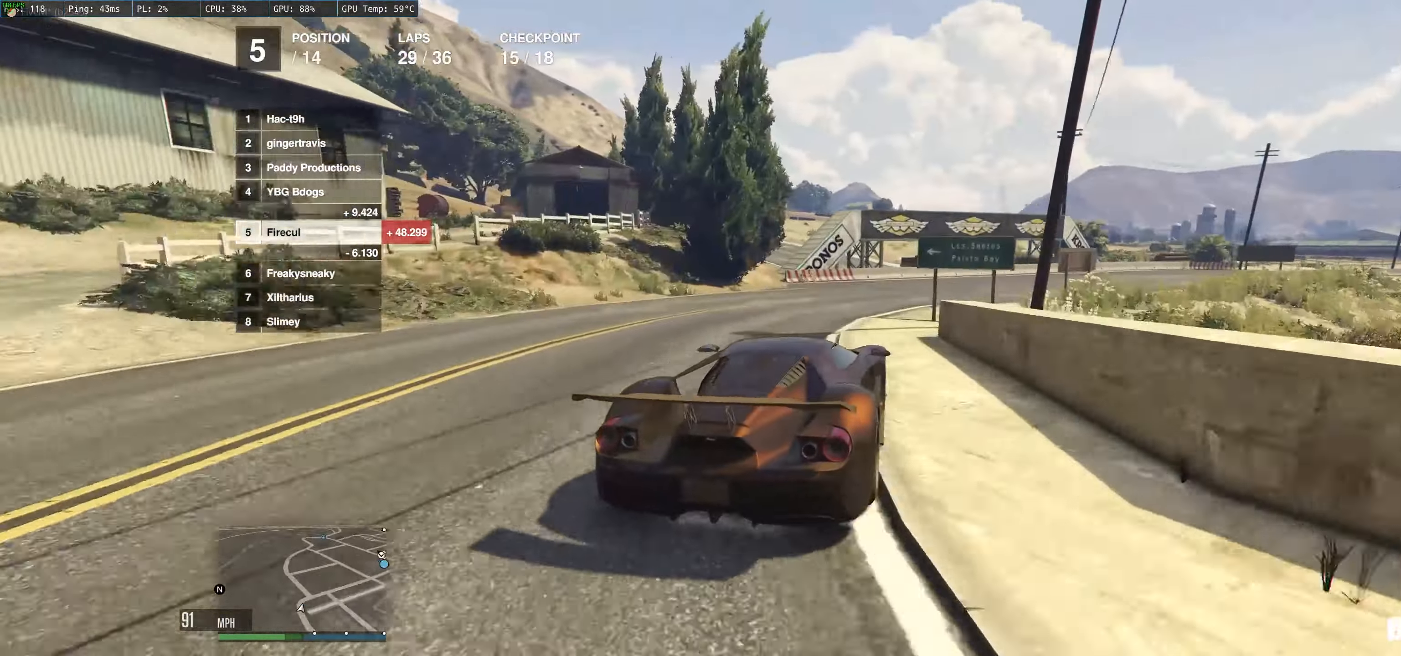
{"buttons": ["R2"], "left_stick": "right", "right_stick": "center", "events": [[34, "left_stick", "right"], [367, "R2", "down"]]}
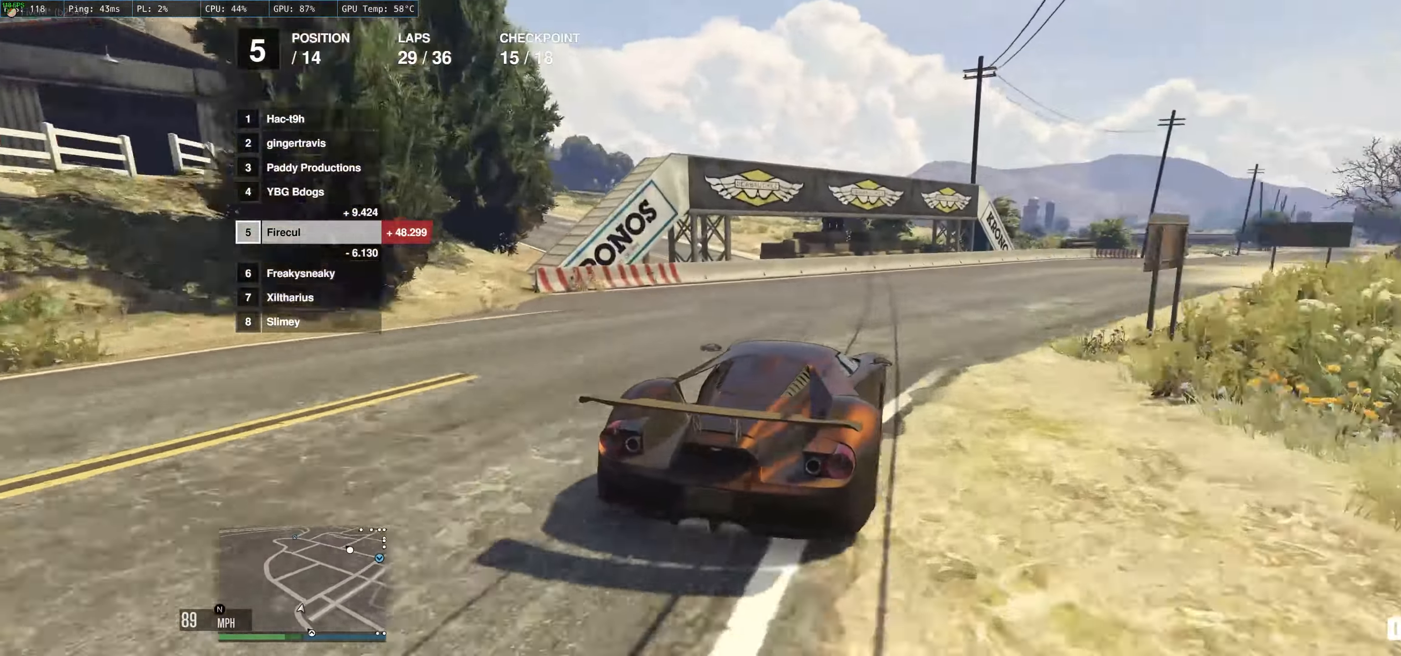
{"buttons": ["R2"], "left_stick": "up-left", "right_stick": "center", "events": [[150, "left_stick", "center"], [234, "left_stick", "up-right"], [284, "left_stick", "right"], [434, "left_stick", "up-left"]]}
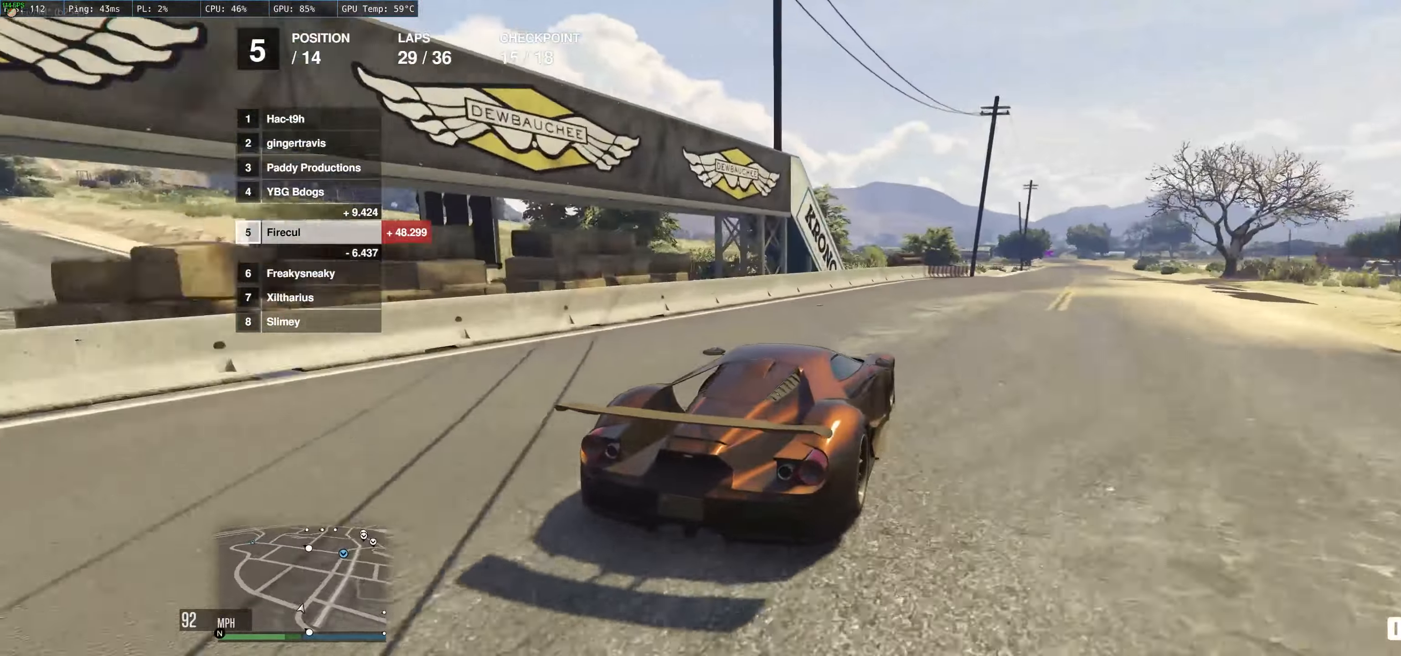
{"buttons": ["R2"], "left_stick": "right", "right_stick": "center", "events": [[67, "left_stick", "up-right"], [134, "left_stick", "right"], [234, "left_stick", "up-left"], [434, "left_stick", "right"]]}
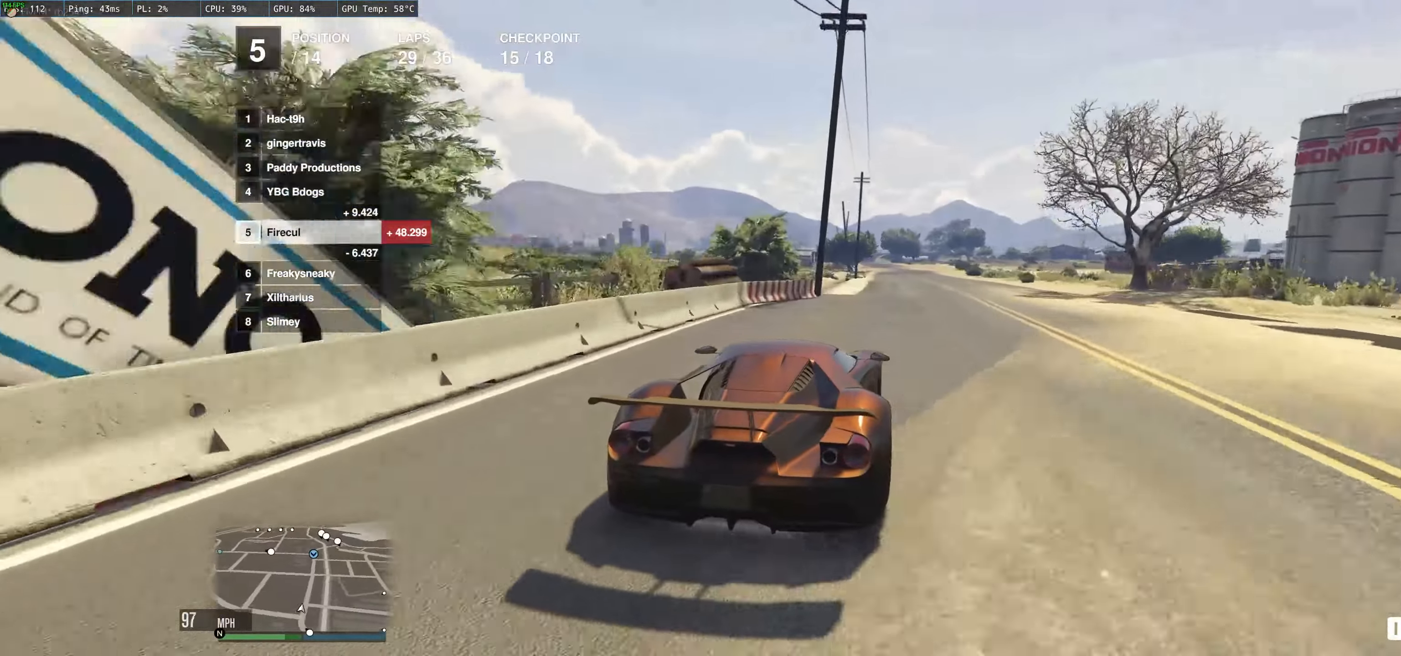
{"buttons": ["R2"], "left_stick": "up-left", "right_stick": "center", "events": [[100, "left_stick", "up-left"], [216, "left_stick", "center"], [416, "left_stick", "up-left"]]}
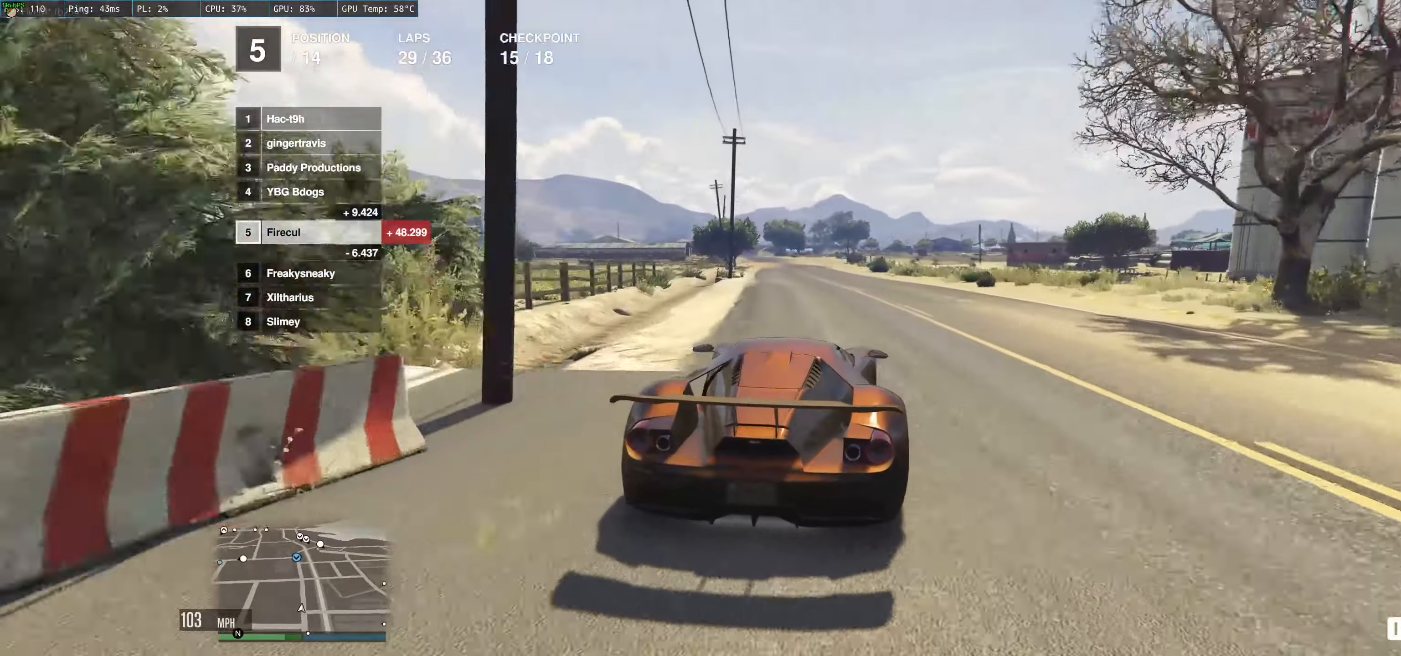
{"buttons": ["R2"], "left_stick": "center", "right_stick": "center", "events": [[166, "left_stick", "center"], [383, "left_stick", "left"], [500, "left_stick", "center"]]}
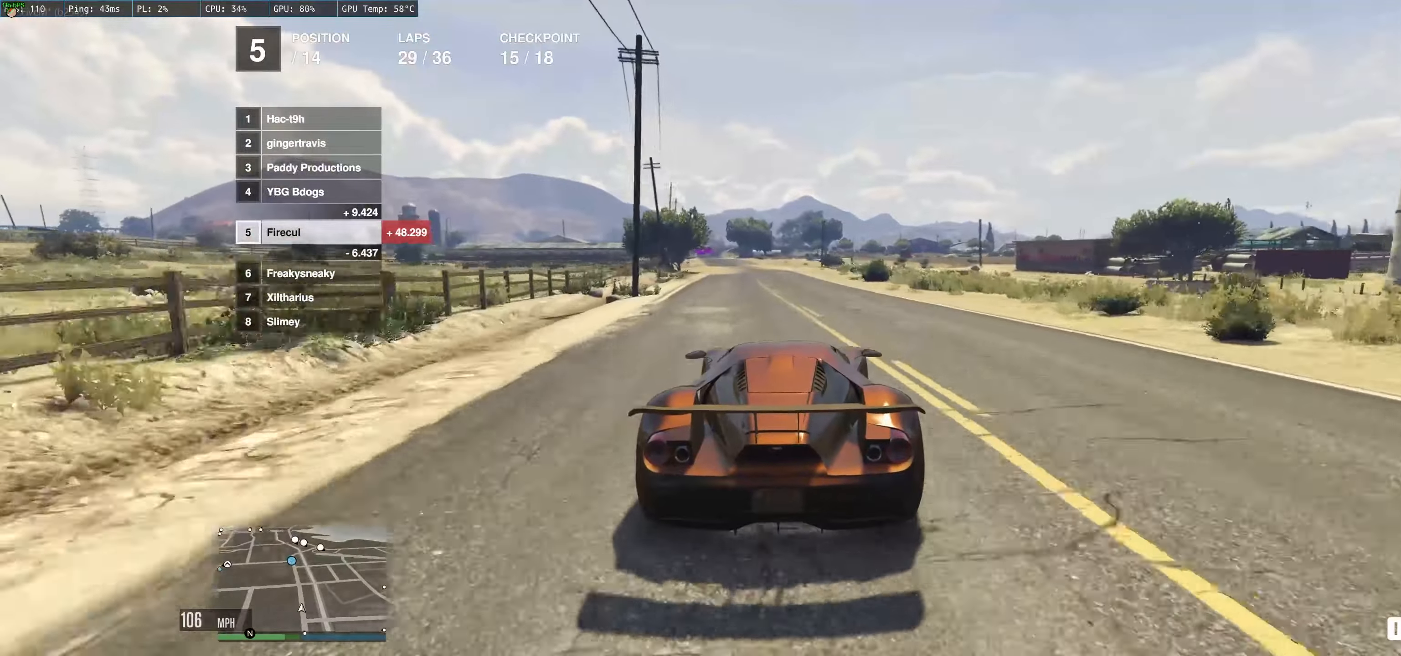
{"buttons": ["R2"], "left_stick": "left", "right_stick": "center", "events": [[416, "left_stick", "left"]]}
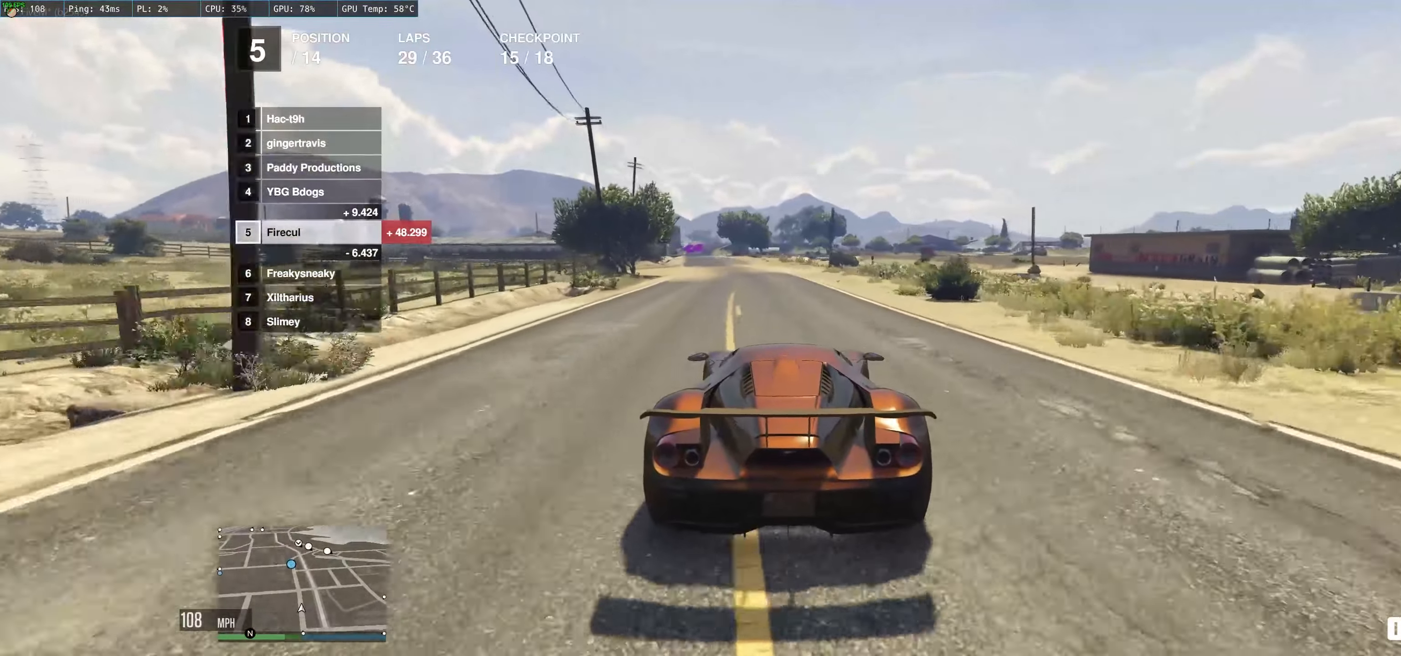
{"buttons": ["R2"], "left_stick": "center", "right_stick": "center", "events": [[66, "left_stick", "up-left"], [166, "left_stick", "center"]]}
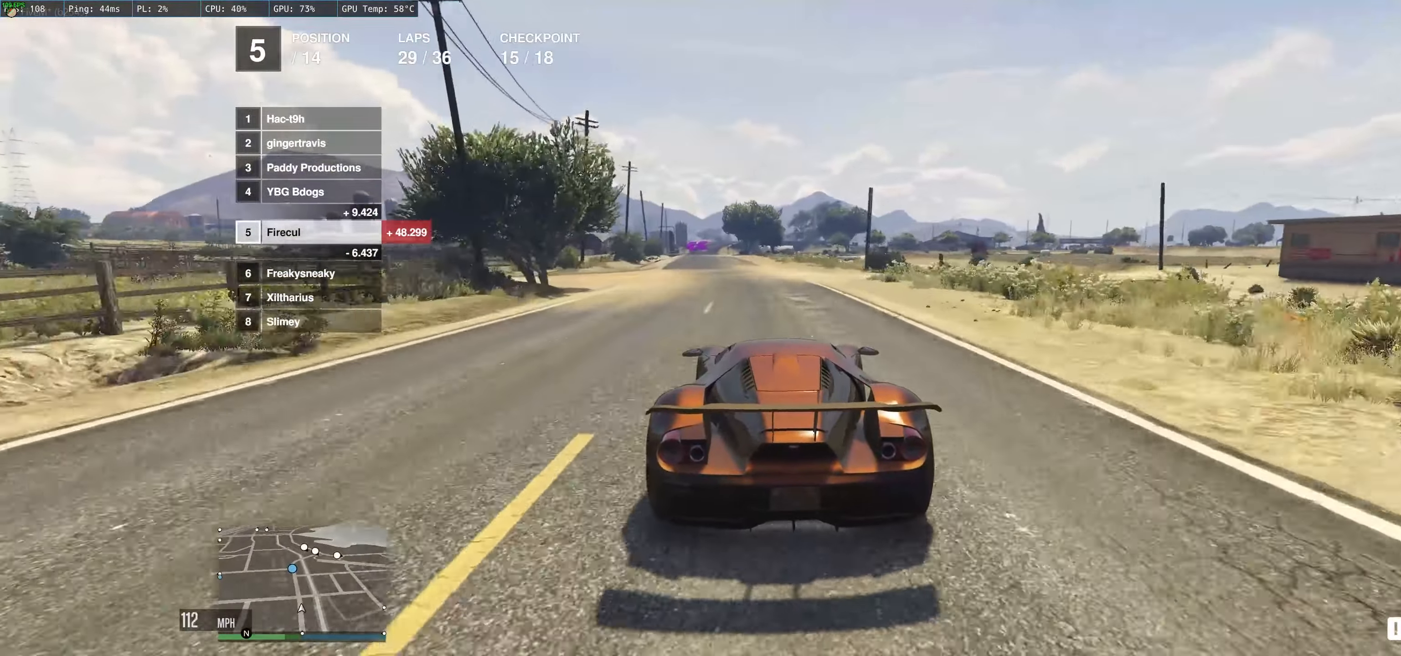
{"buttons": ["R2"], "left_stick": "center", "right_stick": "center", "events": [[50, "left_stick", "left"], [166, "left_stick", "center"]]}
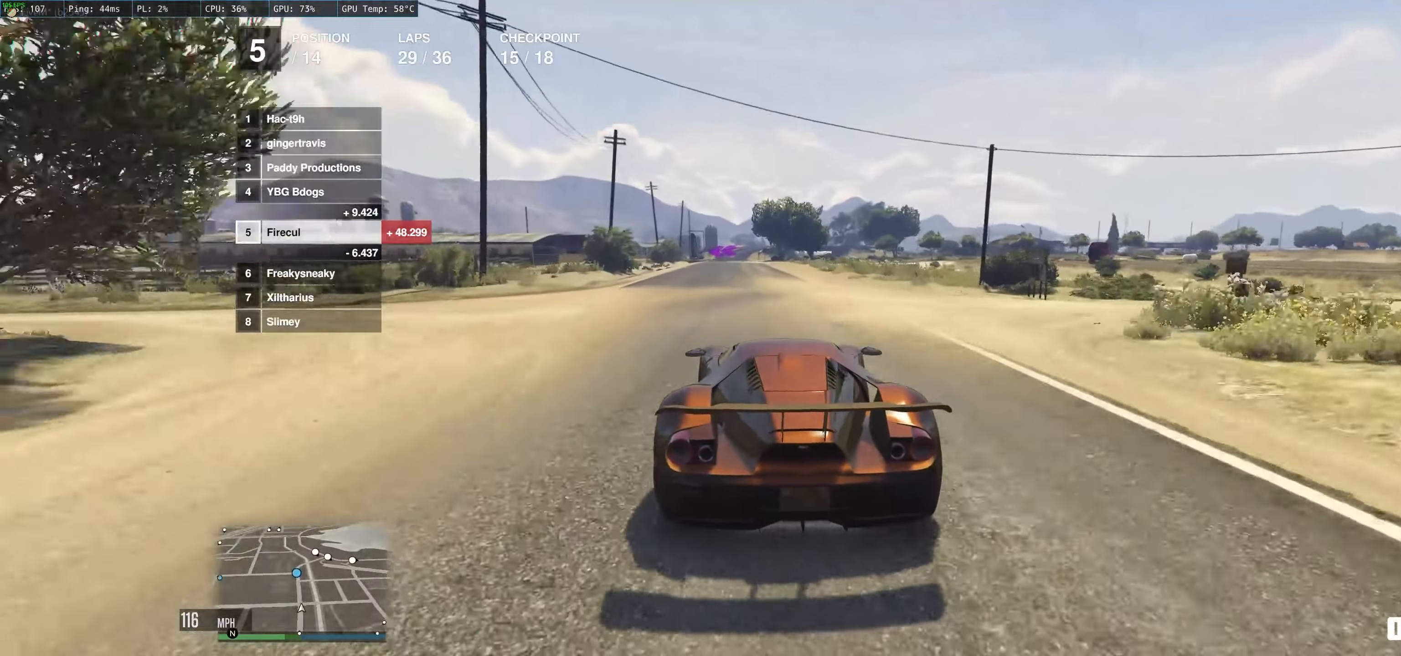
{"buttons": ["R2"], "left_stick": "up-left", "right_stick": "center", "events": [[216, "left_stick", "up-left"], [333, "left_stick", "center"], [466, "left_stick", "up-left"]]}
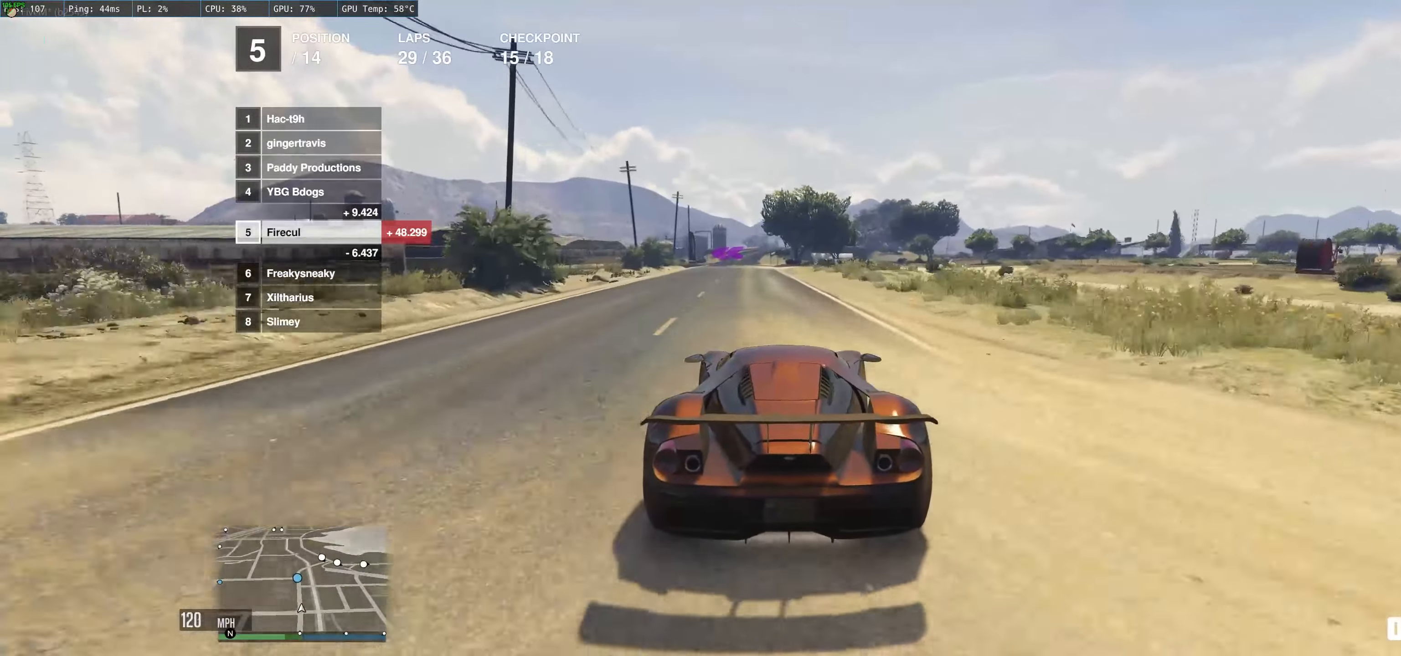
{"buttons": ["R2"], "left_stick": "center", "right_stick": "center", "events": [[133, "left_stick", "center"], [400, "left_stick", "up-left"], [500, "left_stick", "center"]]}
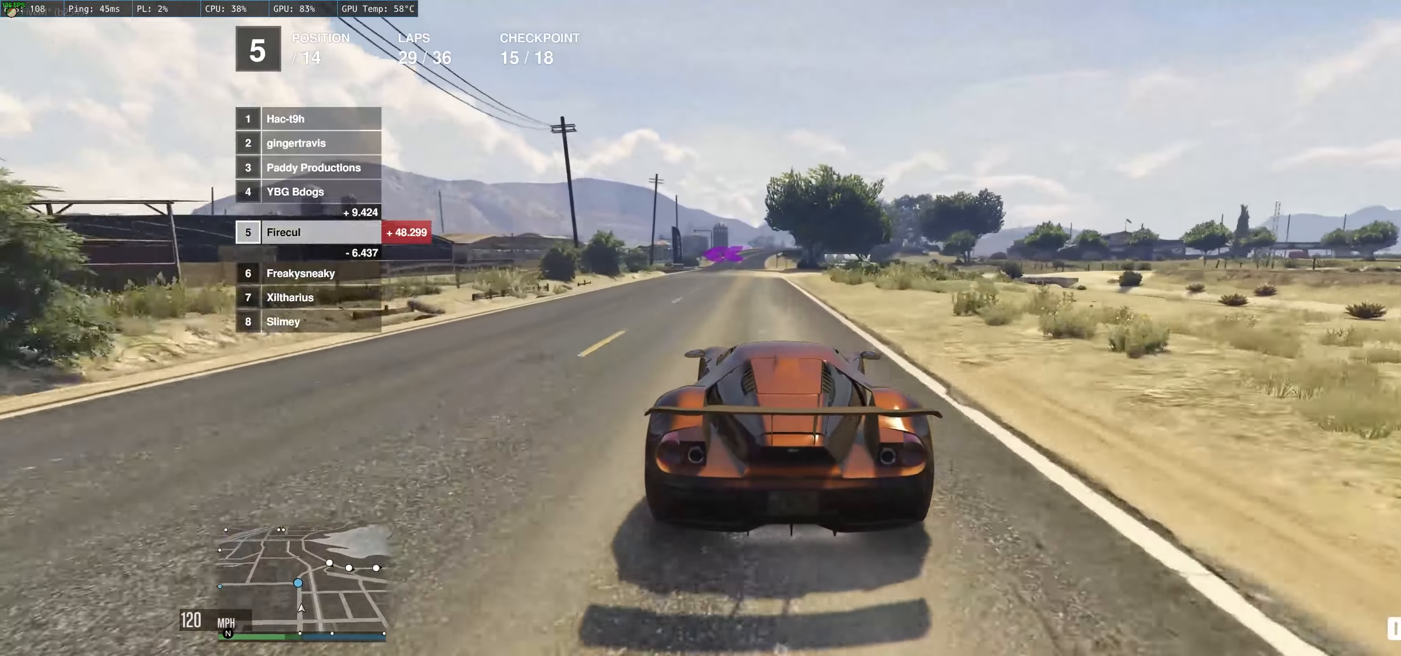
{"buttons": ["R2"], "left_stick": "up-left", "right_stick": "center", "events": [[383, "left_stick", "up-left"]]}
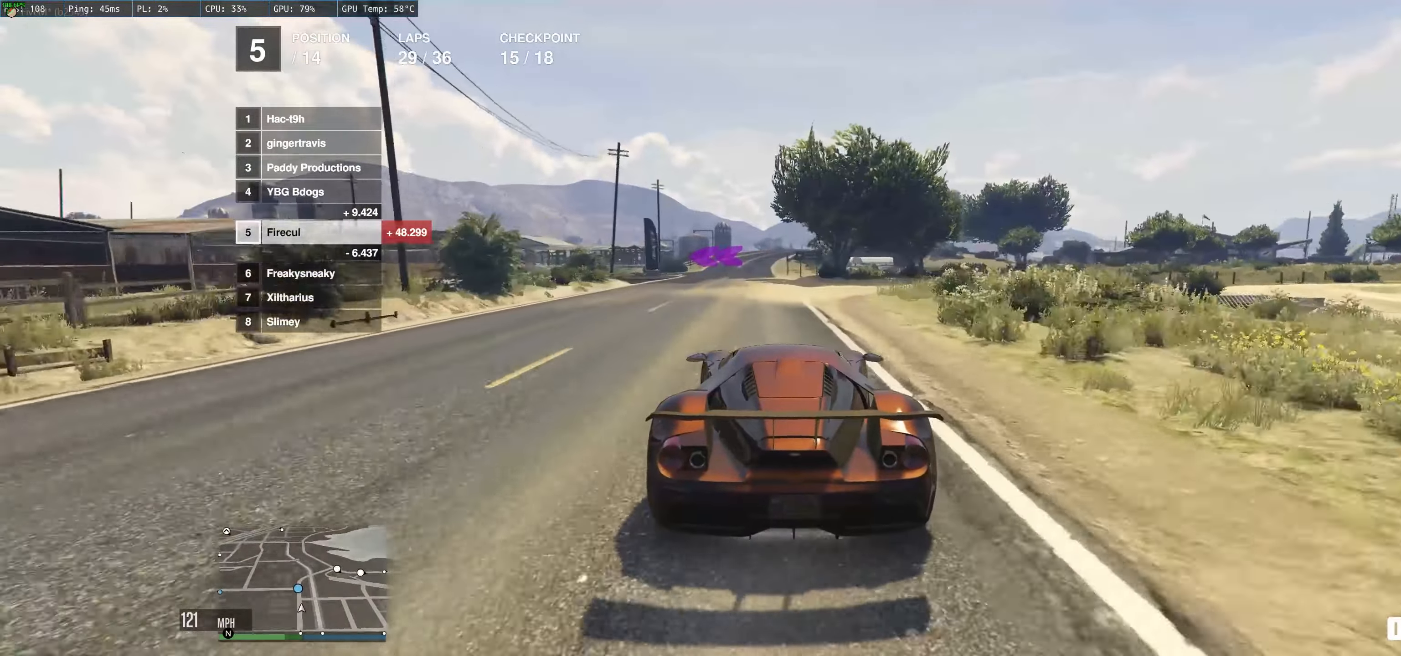
{"buttons": ["L2"], "left_stick": "up-left", "right_stick": "center", "events": [[283, "L2", "down"], [283, "R2", "up"]]}
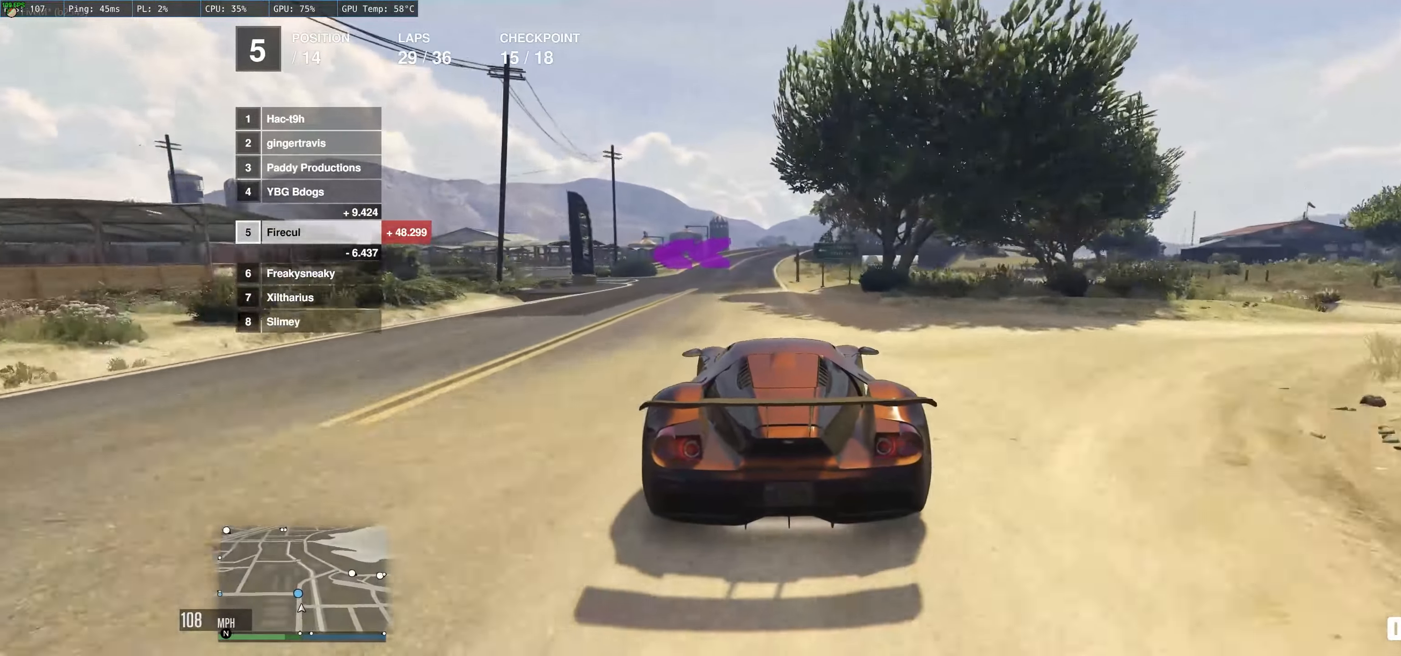
{"buttons": ["R2"], "left_stick": "up-left", "right_stick": "center", "events": [[450, "L2", "up"], [500, "R2", "down"]]}